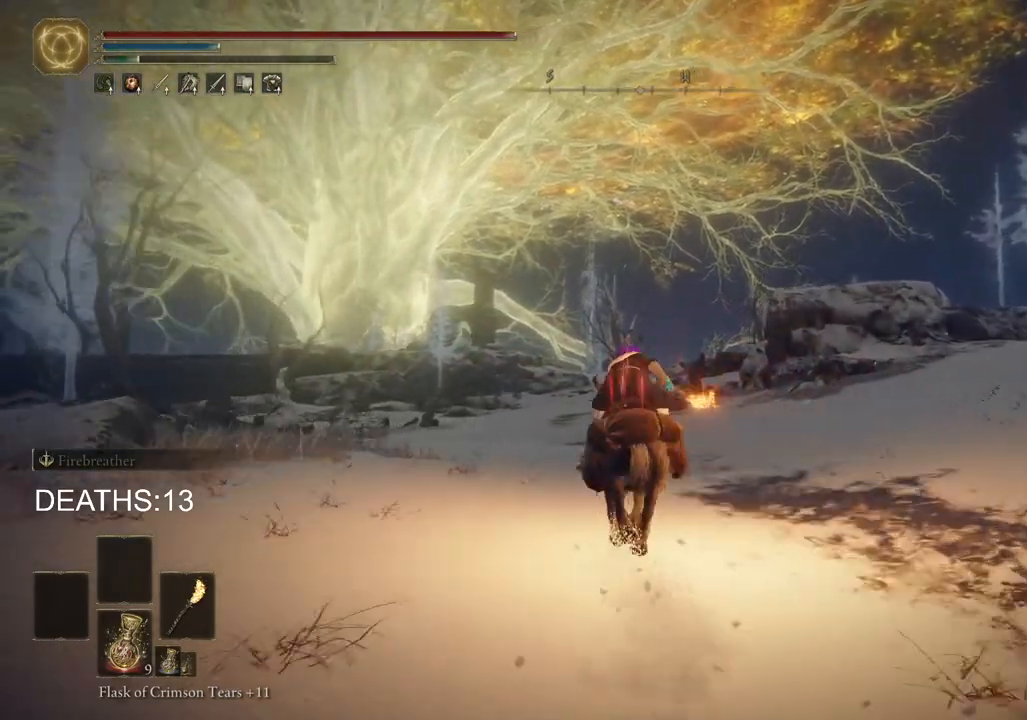
Gameplay with a controller (PlayStation layout); each line is a JSON object with the inputs held at the frame after it. "events" lists button and stick changes between this image and that frame as [ms after this image, input, new state], when the widget could be followed in between.
{"buttons": [], "left_stick": "up", "right_stick": "center", "events": [[333, "CIRCLE", "down"], [450, "CIRCLE", "up"]]}
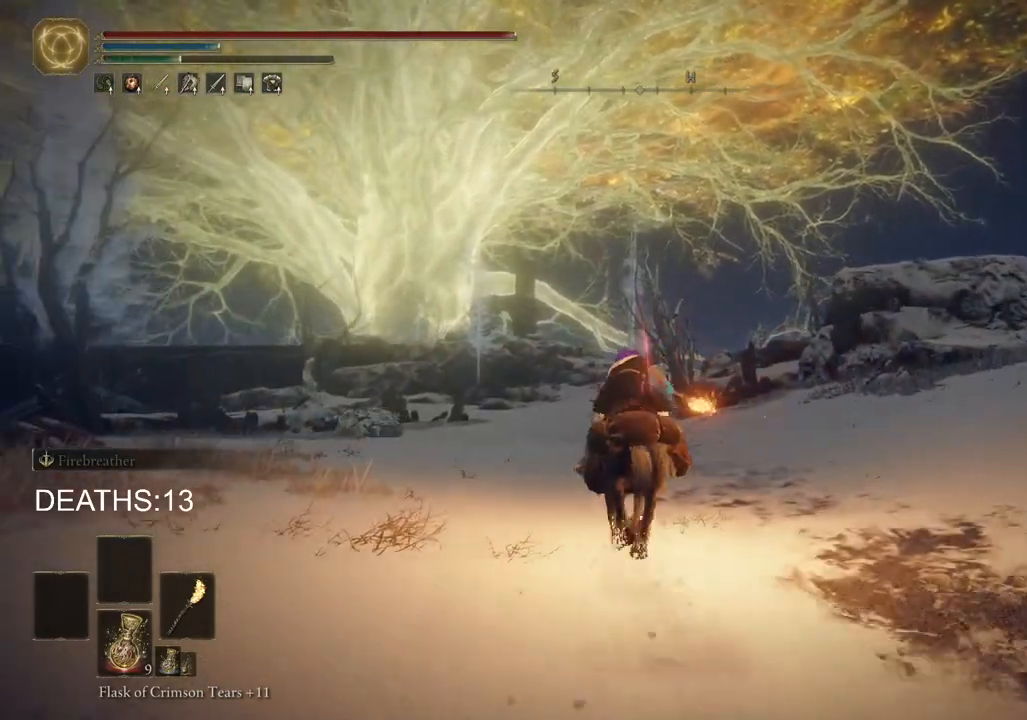
{"buttons": [], "left_stick": "up", "right_stick": "center", "events": []}
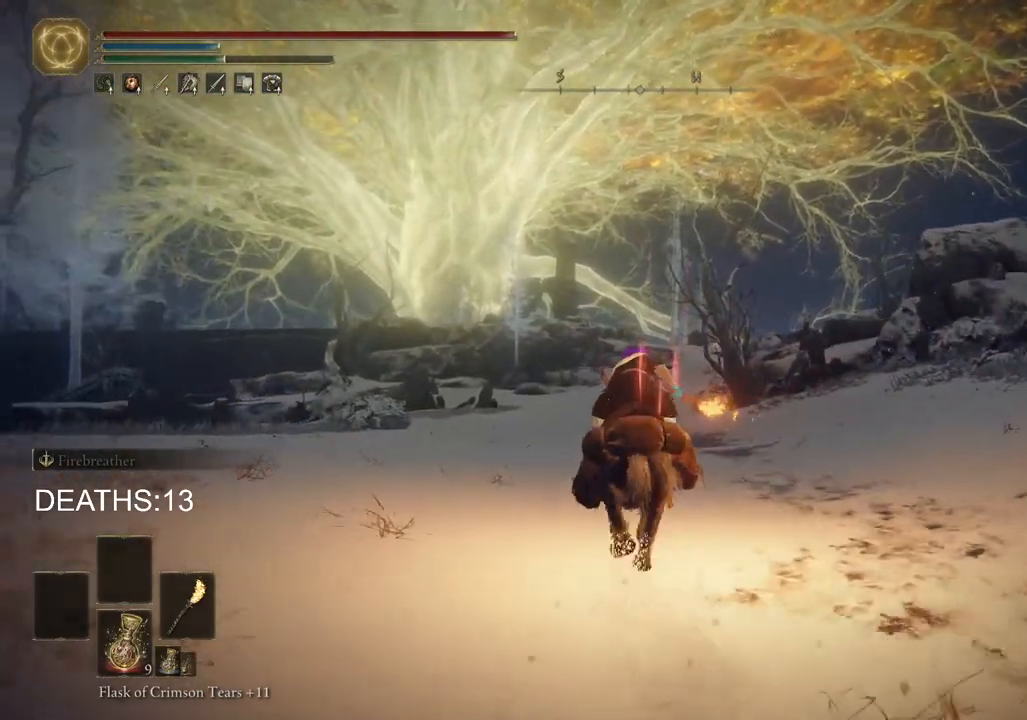
{"buttons": [], "left_stick": "up", "right_stick": "center", "events": []}
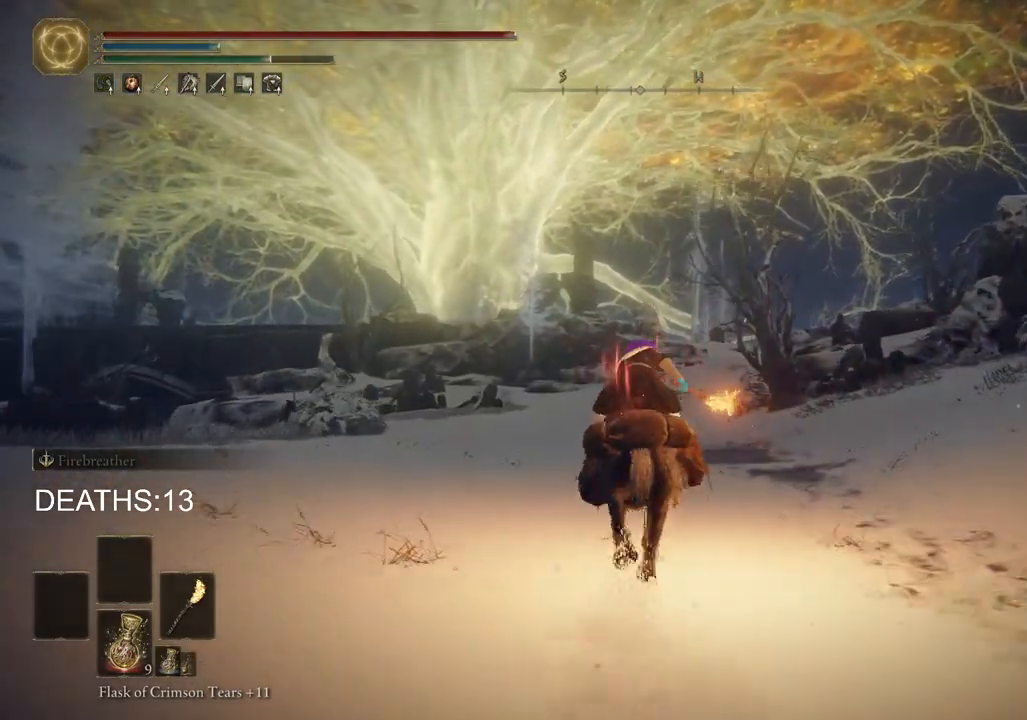
{"buttons": [], "left_stick": "up", "right_stick": "center", "events": []}
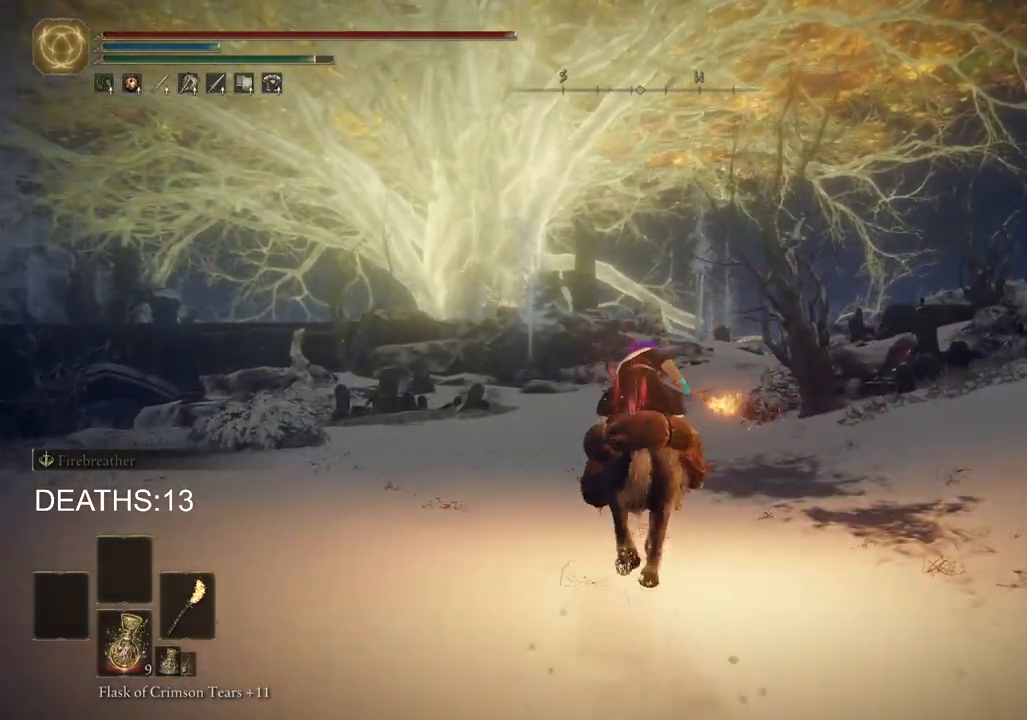
{"buttons": [], "left_stick": "up", "right_stick": "center", "events": [[83, "CIRCLE", "down"], [217, "CIRCLE", "up"]]}
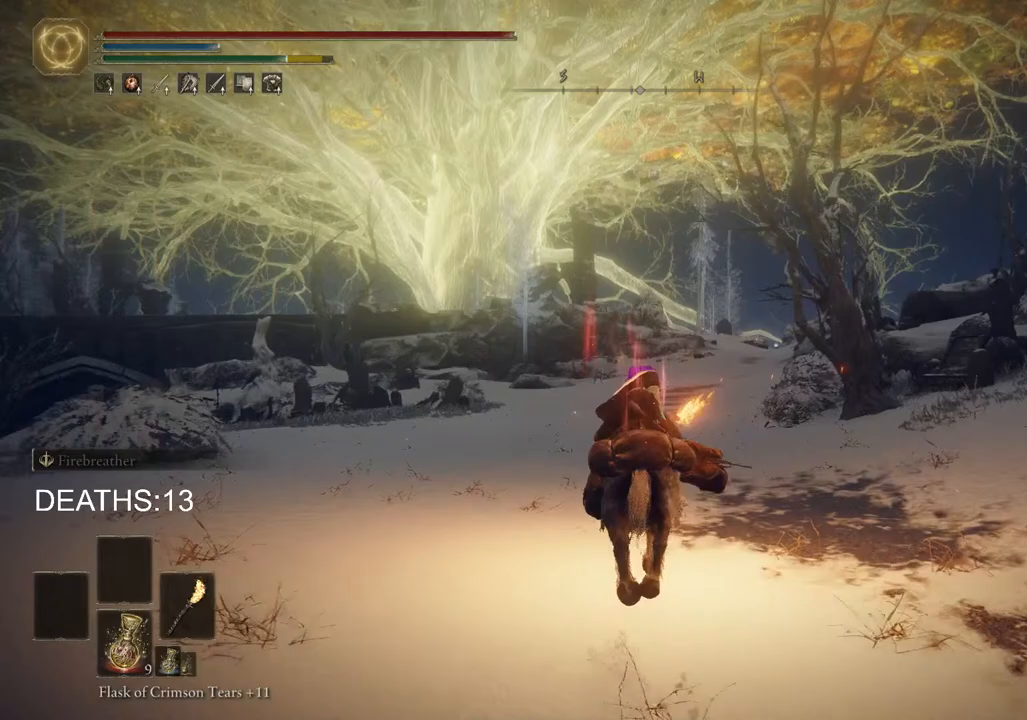
{"buttons": [], "left_stick": "up", "right_stick": "down-left", "events": [[267, "right_stick", "down-left"]]}
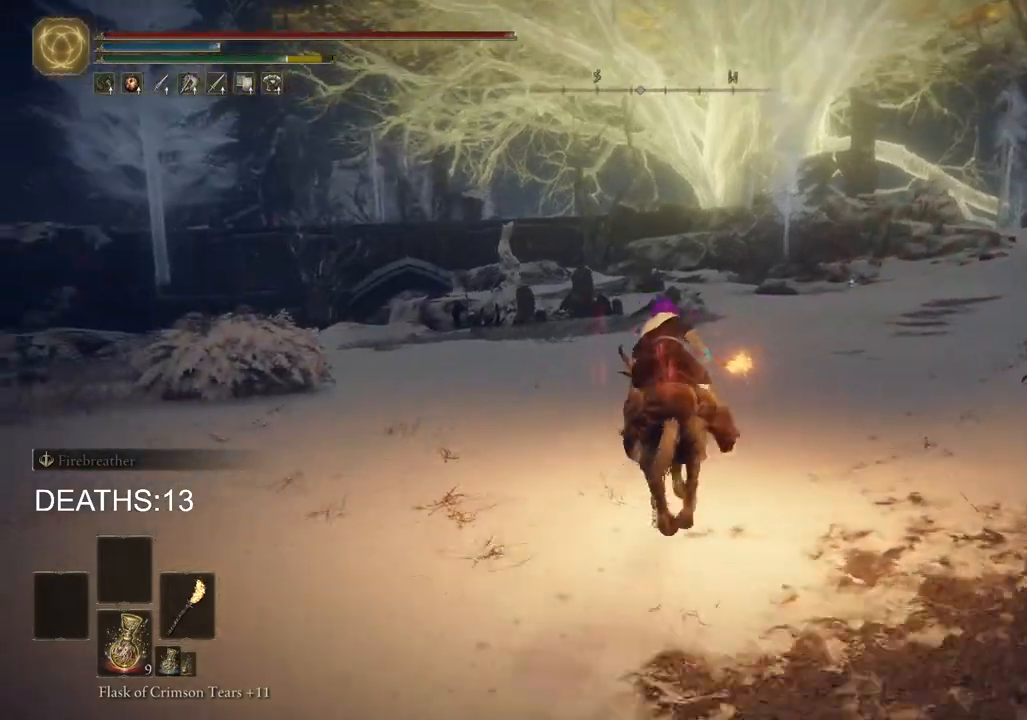
{"buttons": [], "left_stick": "up", "right_stick": "center", "events": [[200, "right_stick", "center"]]}
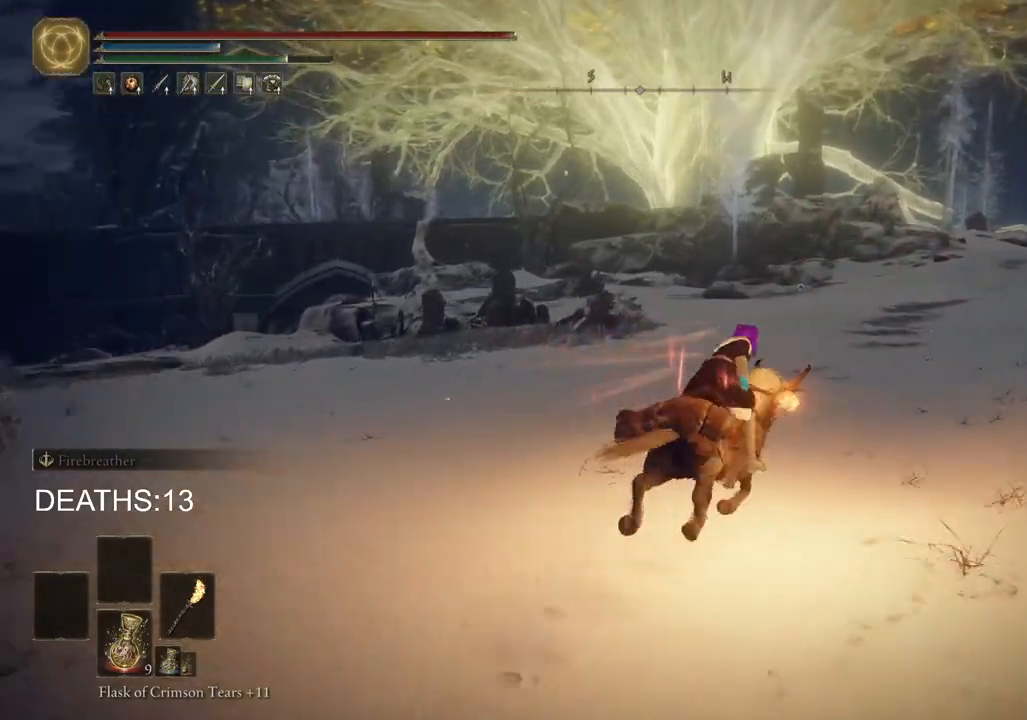
{"buttons": [], "left_stick": "up", "right_stick": "center", "events": []}
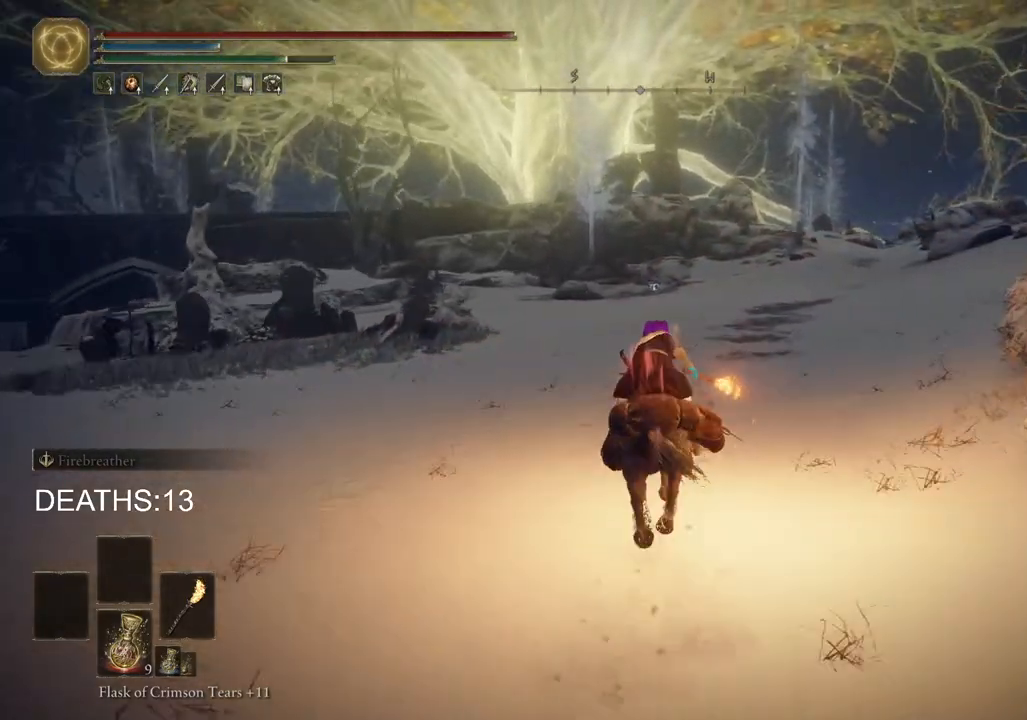
{"buttons": [], "left_stick": "up", "right_stick": "center", "events": []}
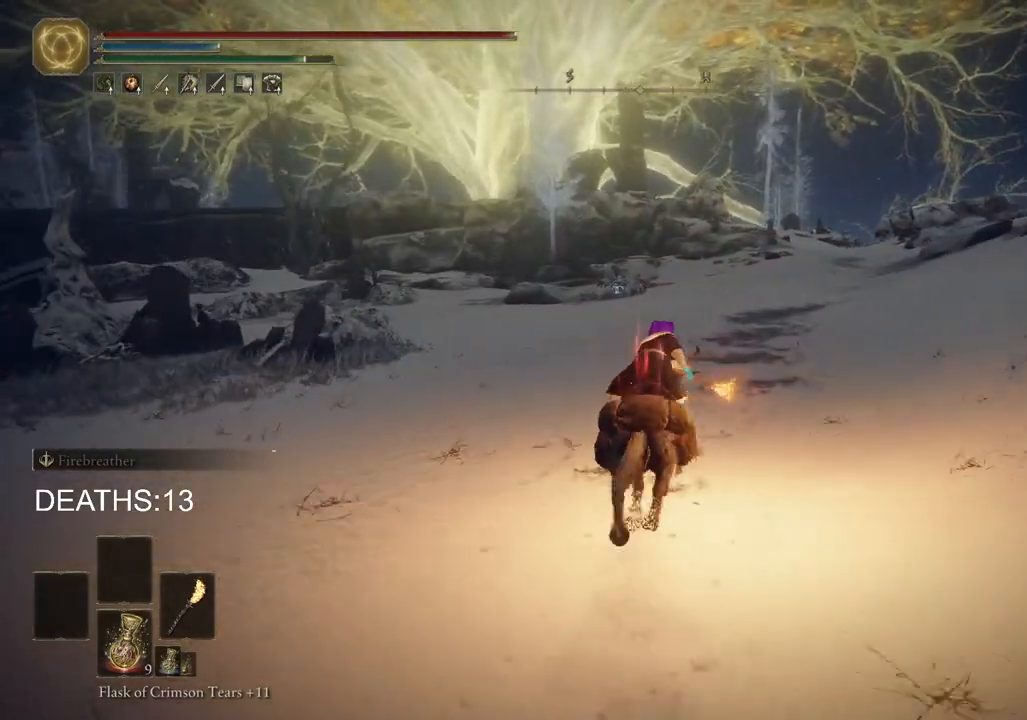
{"buttons": [], "left_stick": "up", "right_stick": "center", "events": []}
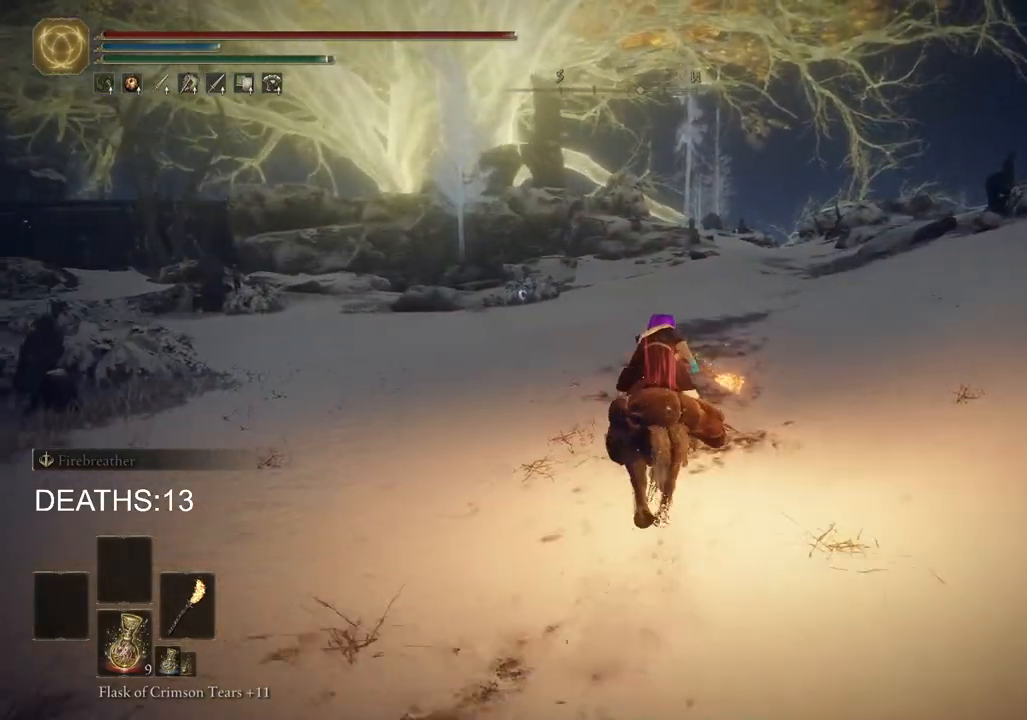
{"buttons": [], "left_stick": "up", "right_stick": "center", "events": [[200, "CIRCLE", "down"], [333, "CIRCLE", "up"]]}
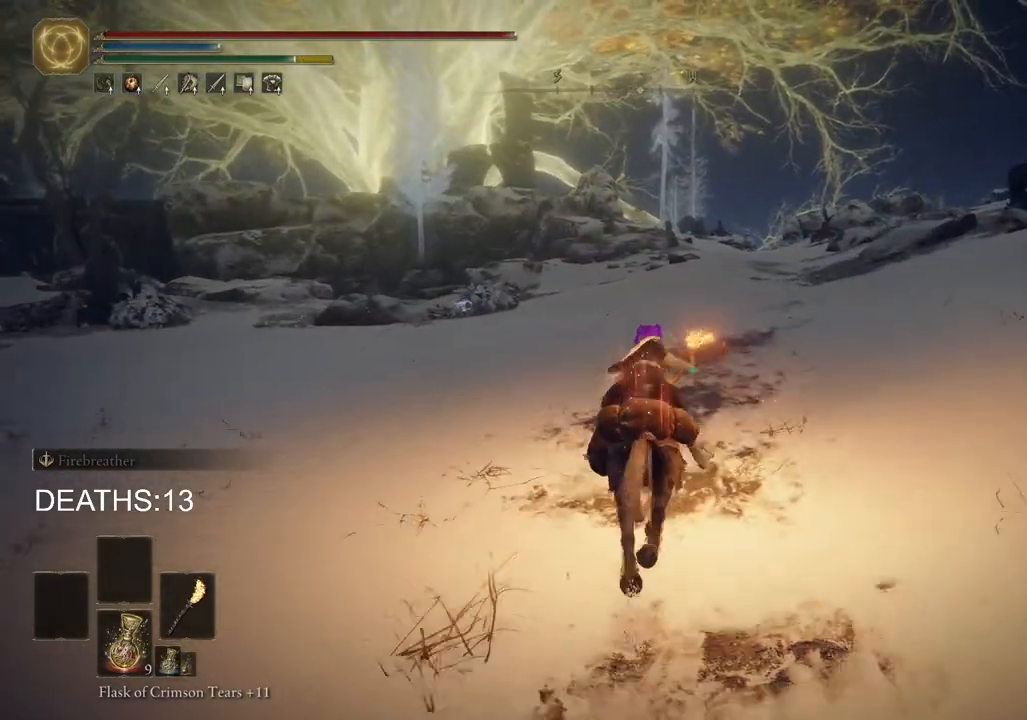
{"buttons": [], "left_stick": "up", "right_stick": "center", "events": []}
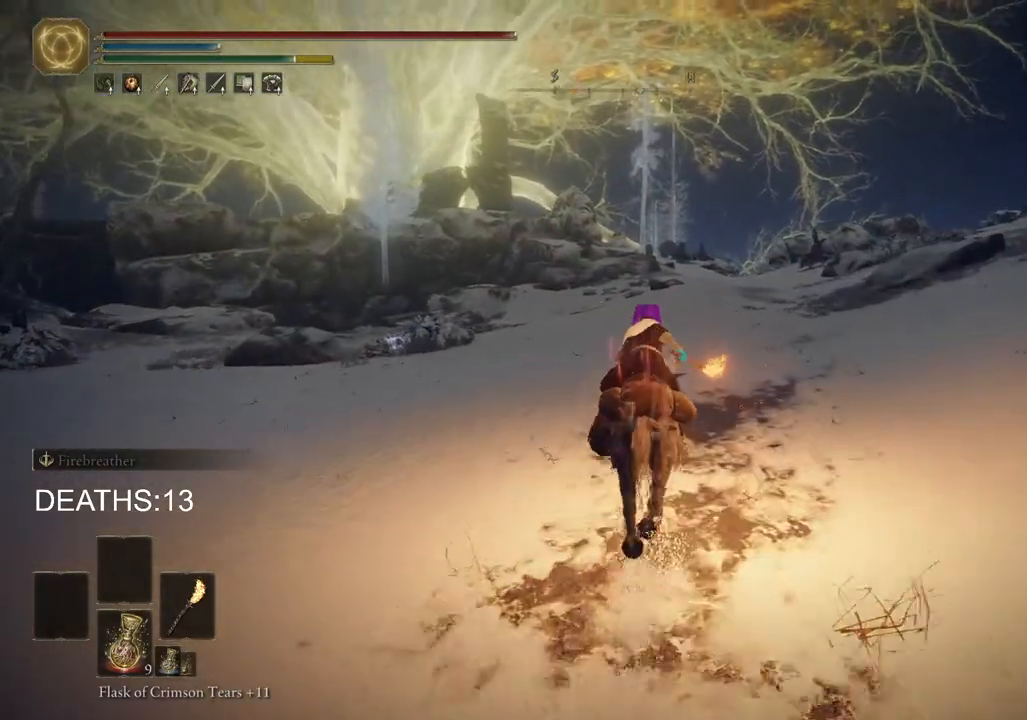
{"buttons": [], "left_stick": "up", "right_stick": "center", "events": []}
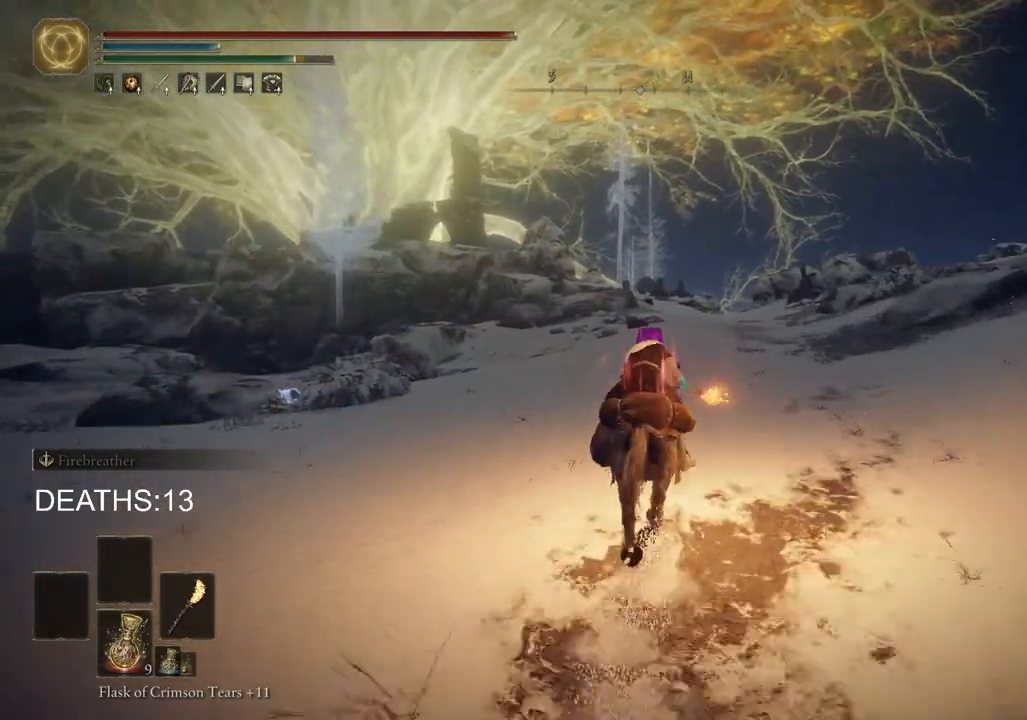
{"buttons": [], "left_stick": "up", "right_stick": "center", "events": []}
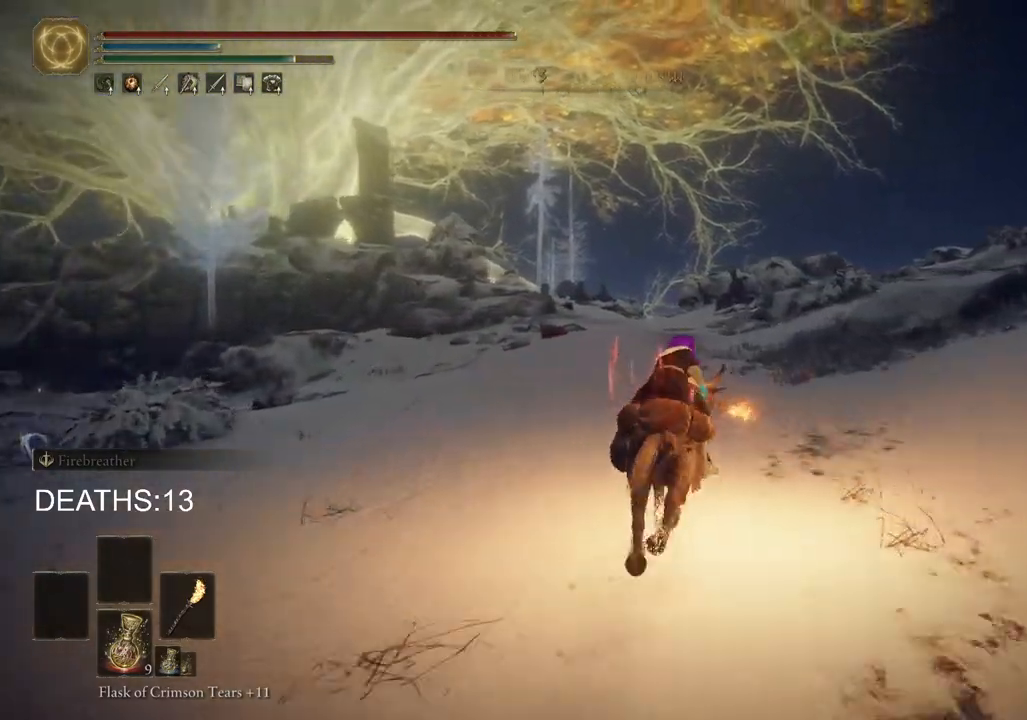
{"buttons": [], "left_stick": "up", "right_stick": "center", "events": []}
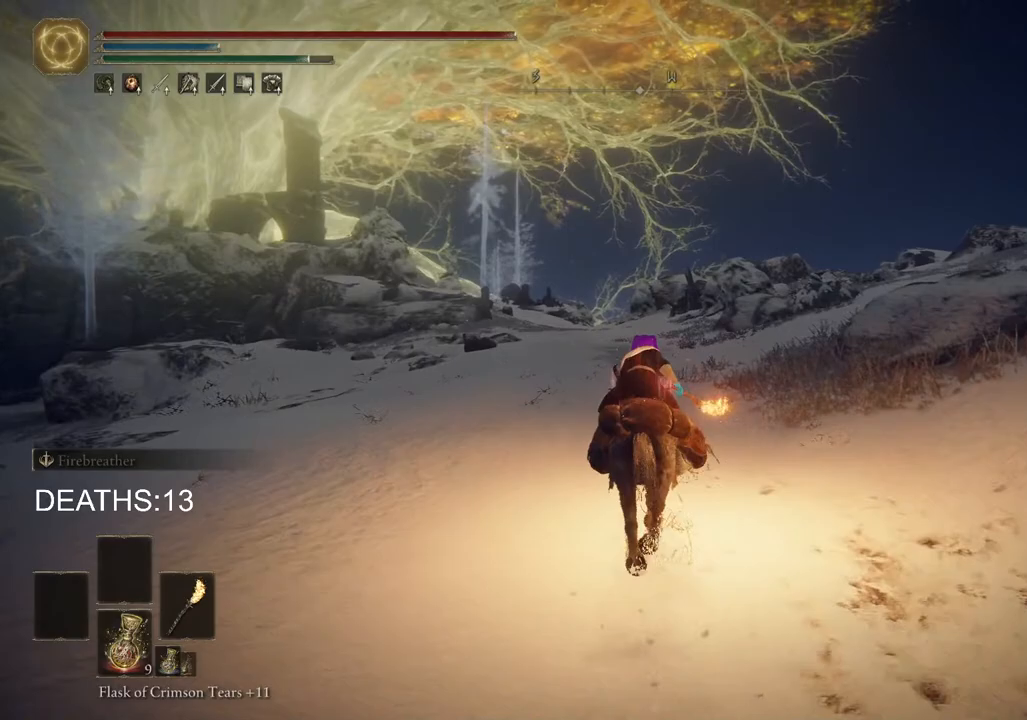
{"buttons": [], "left_stick": "up", "right_stick": "center", "events": [[67, "CIRCLE", "down"], [233, "CIRCLE", "up"]]}
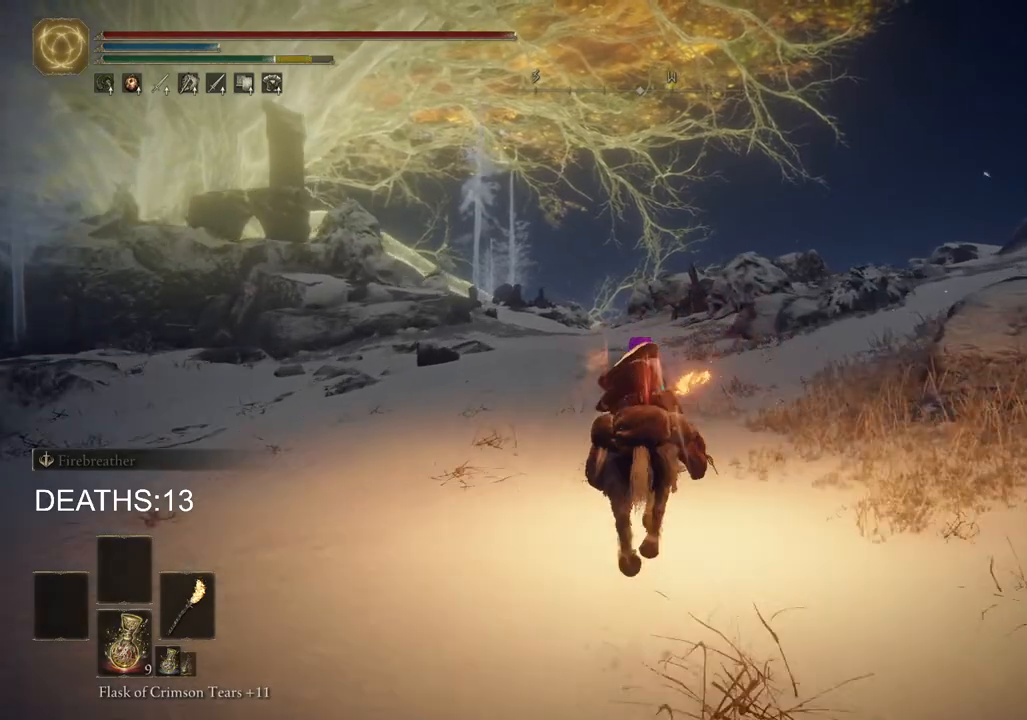
{"buttons": [], "left_stick": "up", "right_stick": "center", "events": []}
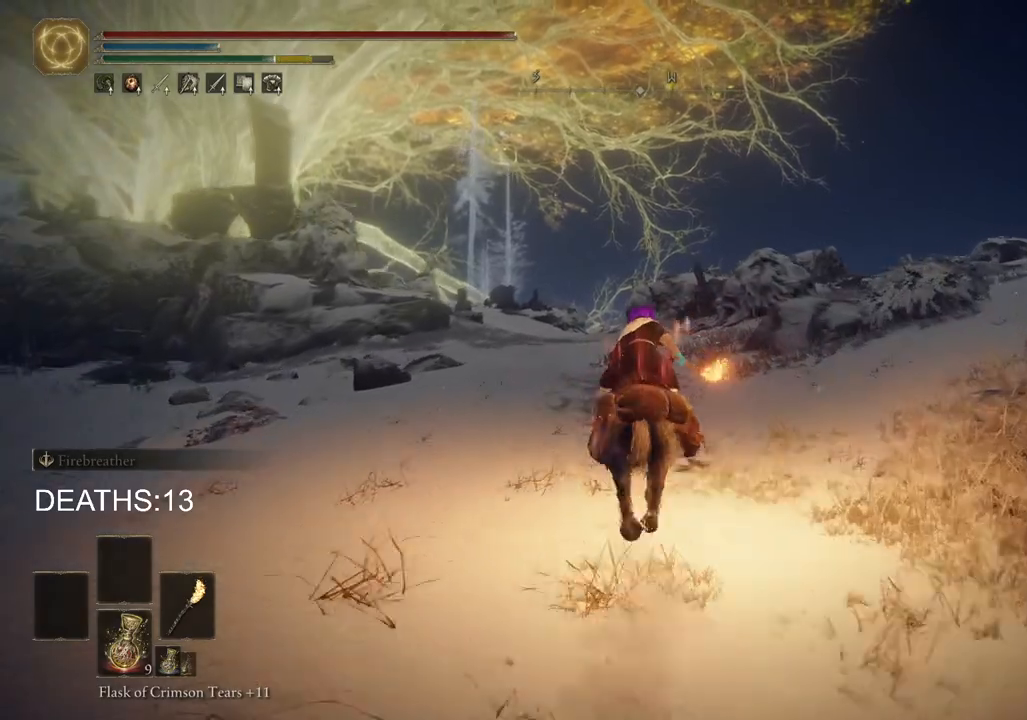
{"buttons": [], "left_stick": "up", "right_stick": "center", "events": []}
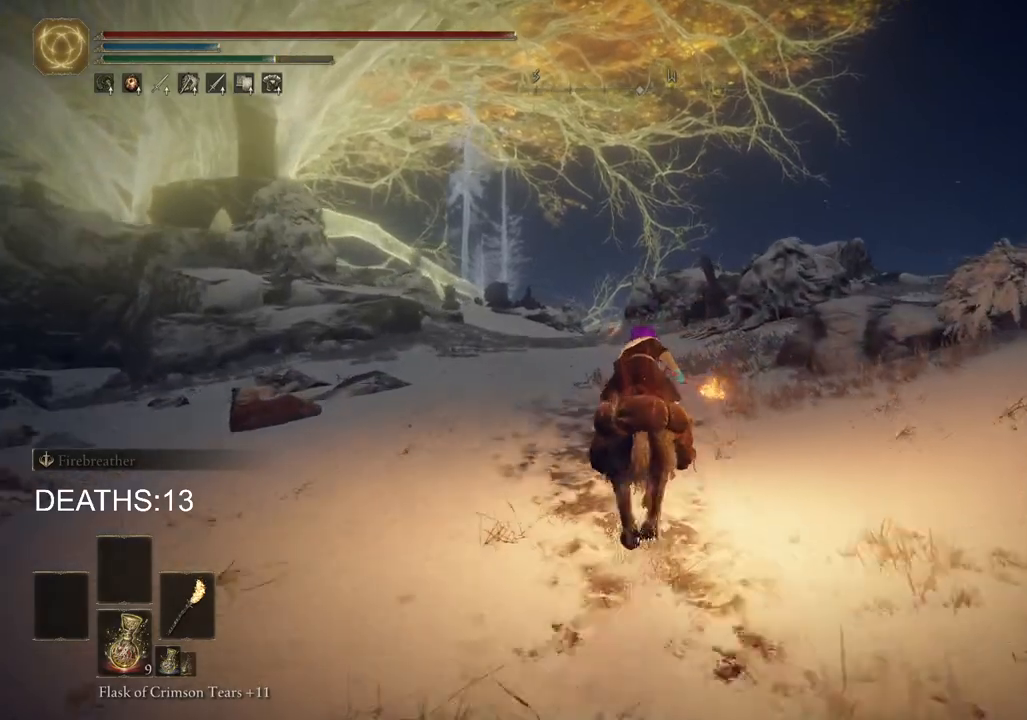
{"buttons": ["CIRCLE"], "left_stick": "up", "right_stick": "center", "events": [[400, "CIRCLE", "down"]]}
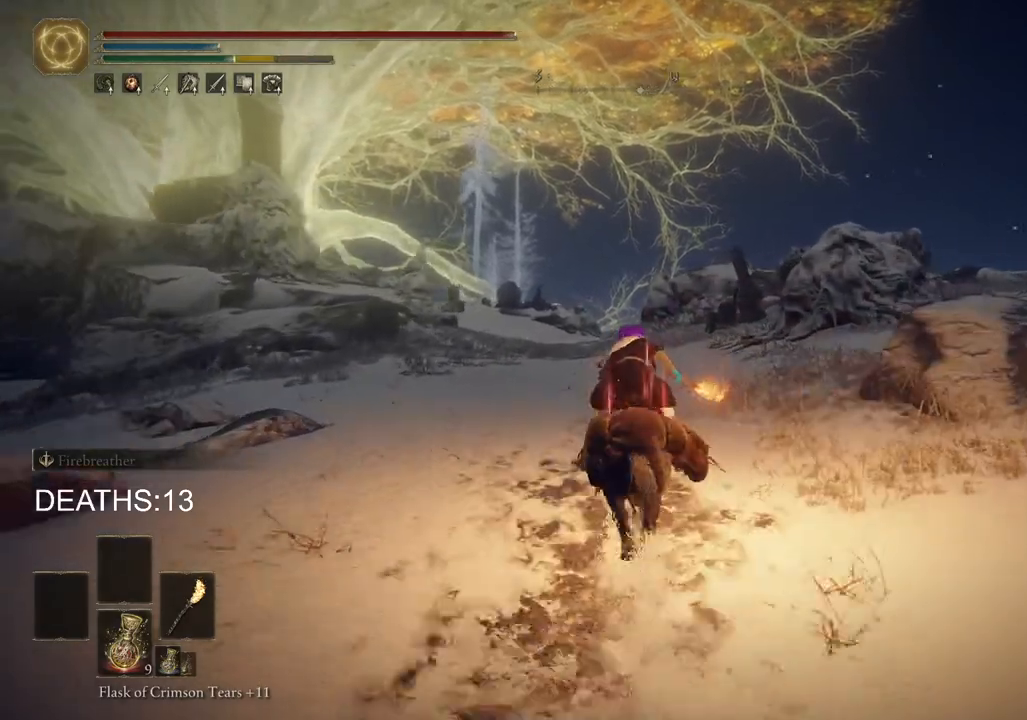
{"buttons": [], "left_stick": "up", "right_stick": "center", "events": [[33, "CIRCLE", "up"]]}
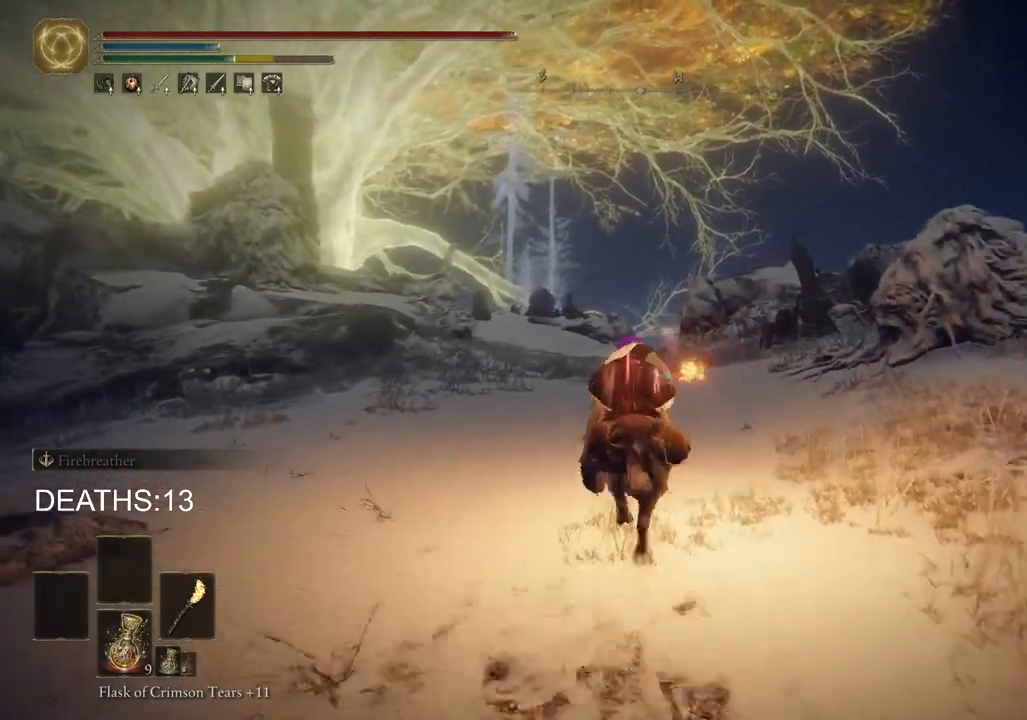
{"buttons": [], "left_stick": "up", "right_stick": "center", "events": []}
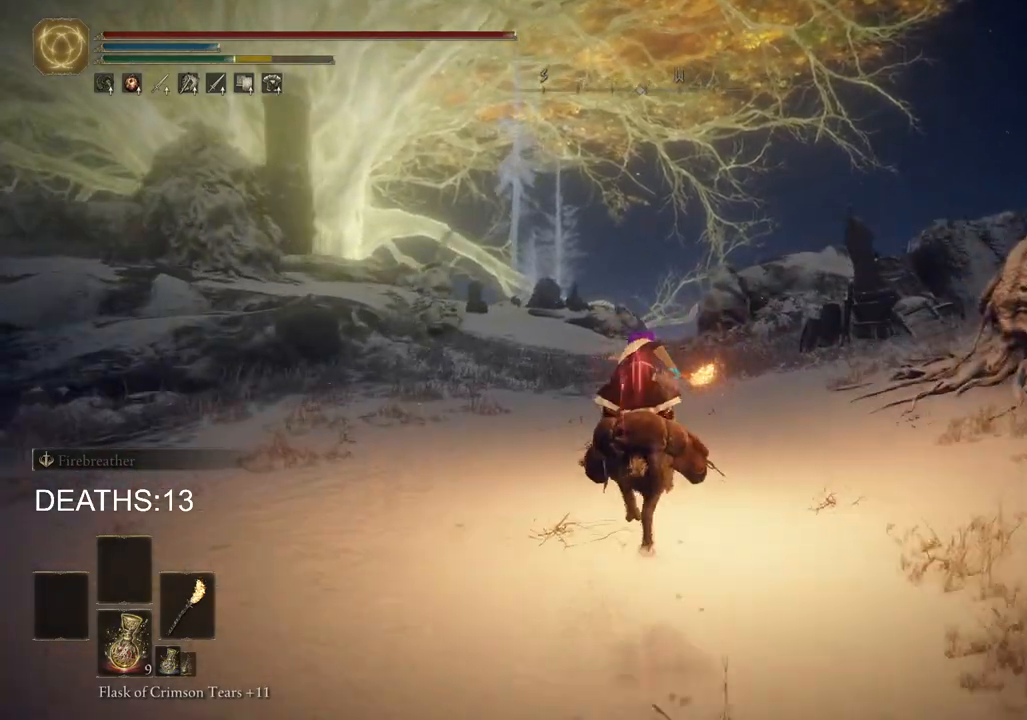
{"buttons": [], "left_stick": "up", "right_stick": "center", "events": []}
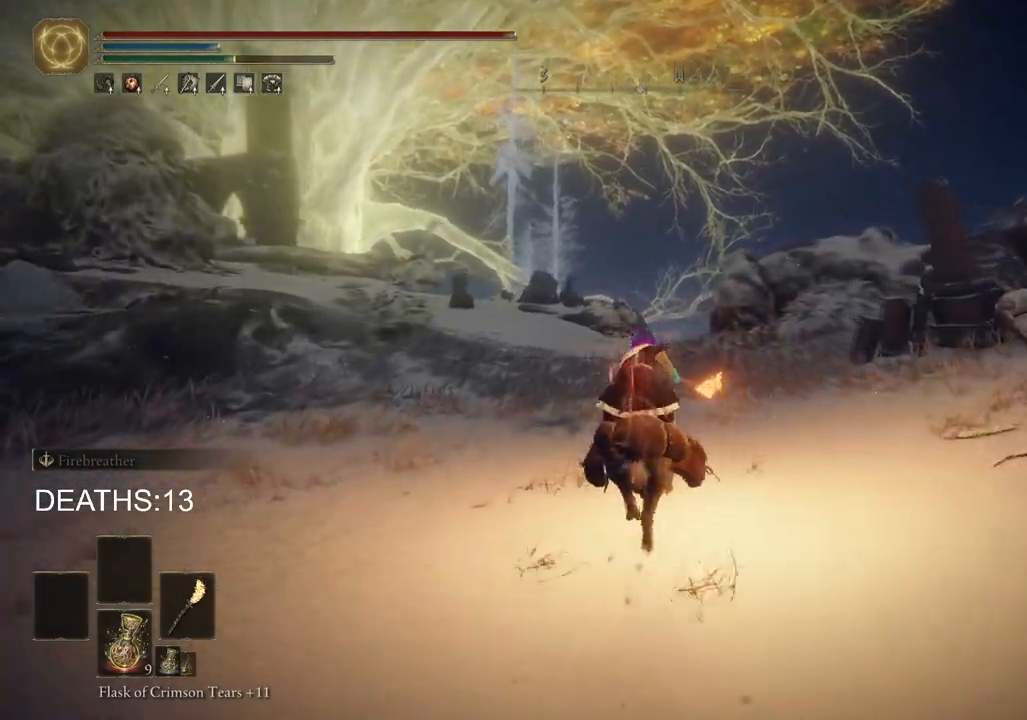
{"buttons": [], "left_stick": "up", "right_stick": "center", "events": [[100, "CIRCLE", "down"], [217, "CIRCLE", "up"]]}
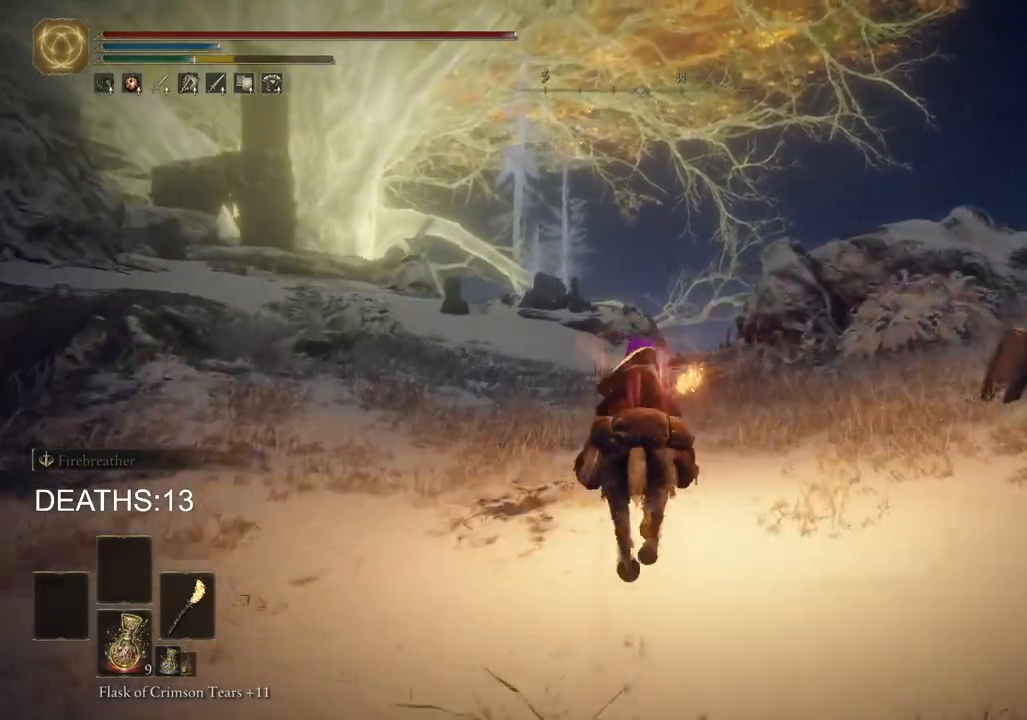
{"buttons": [], "left_stick": "up", "right_stick": "center", "events": []}
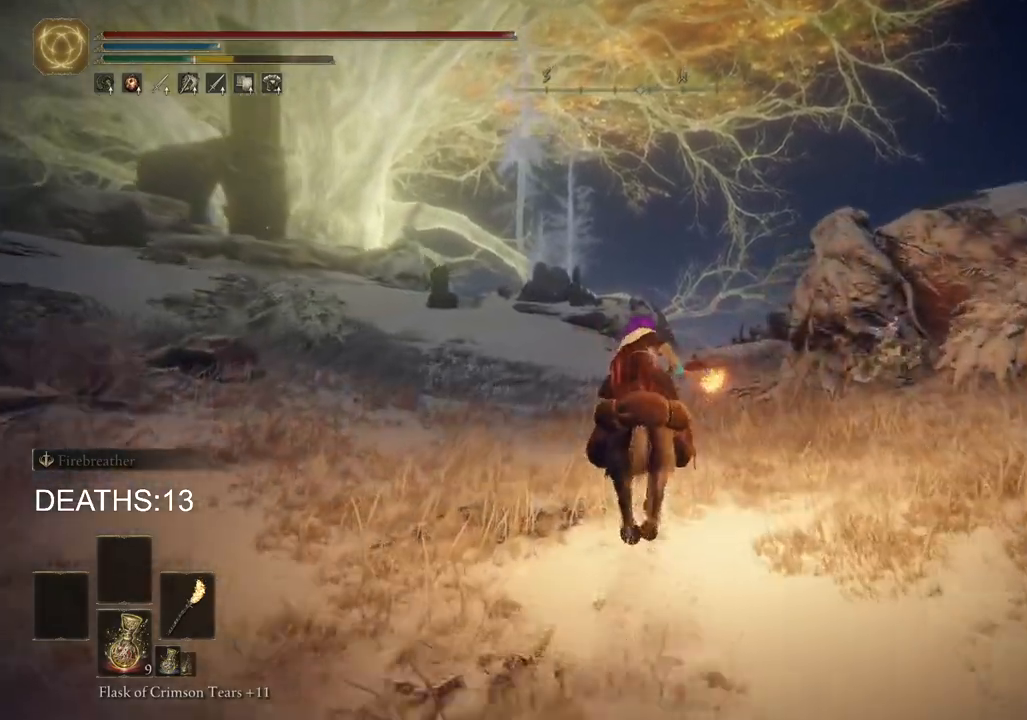
{"buttons": [], "left_stick": "up", "right_stick": "center", "events": []}
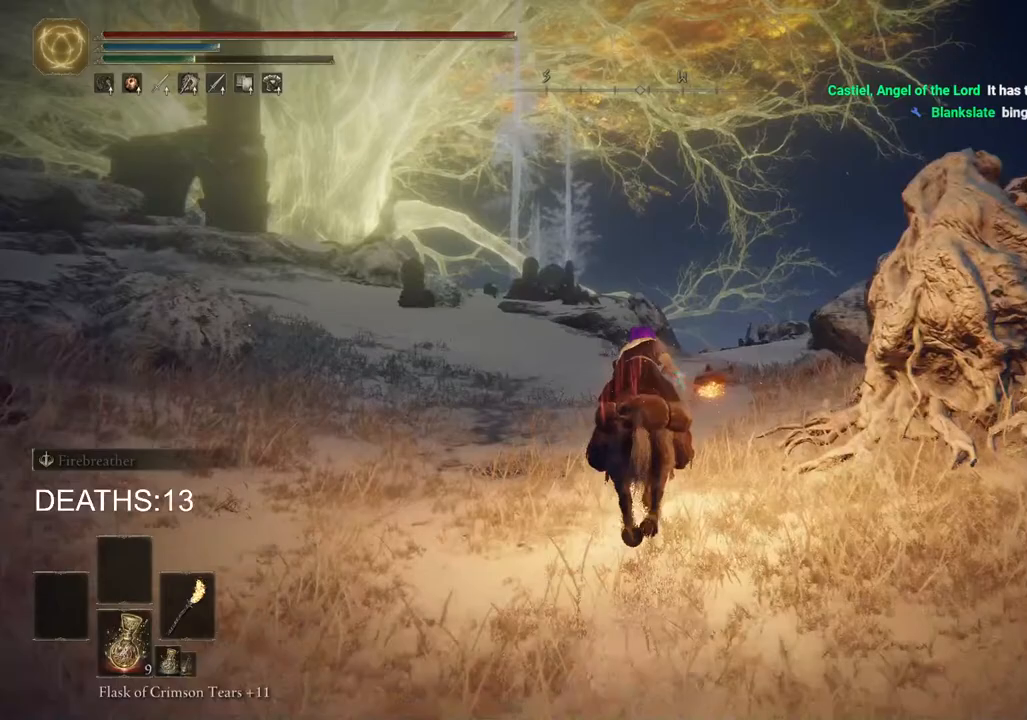
{"buttons": [], "left_stick": "up", "right_stick": "center", "events": []}
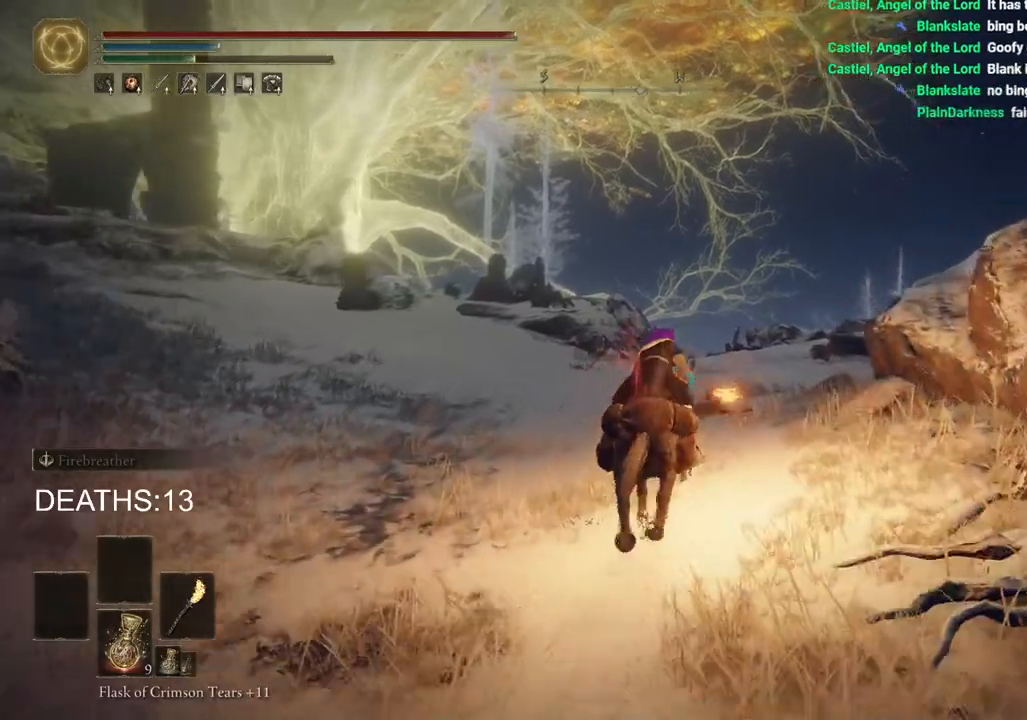
{"buttons": [], "left_stick": "up", "right_stick": "center", "events": []}
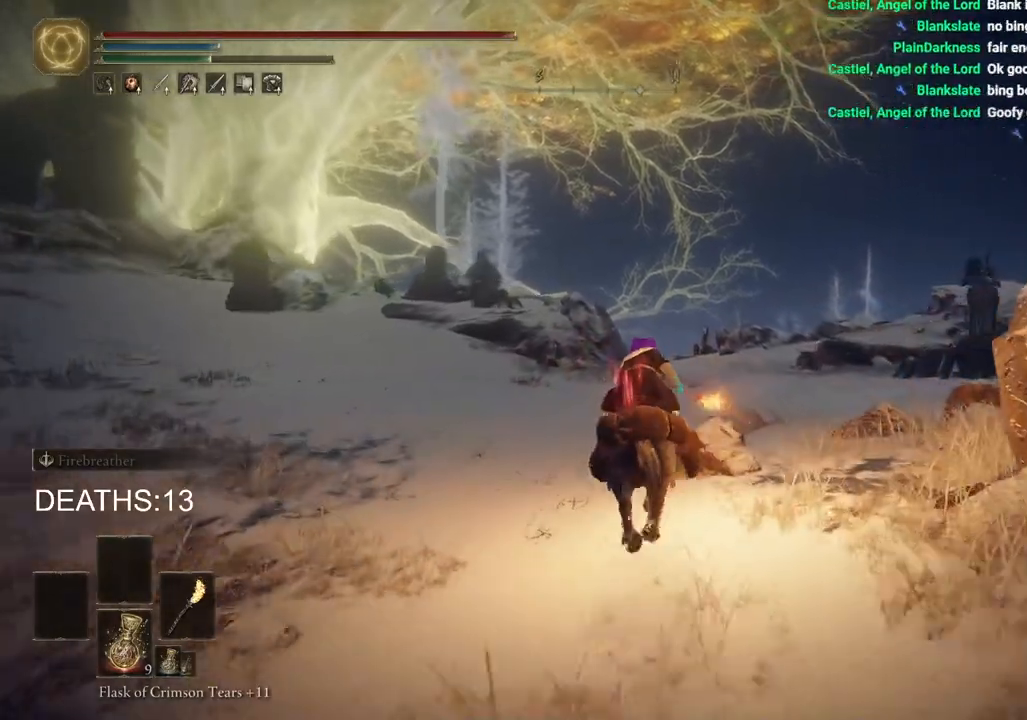
{"buttons": [], "left_stick": "up", "right_stick": "center", "events": []}
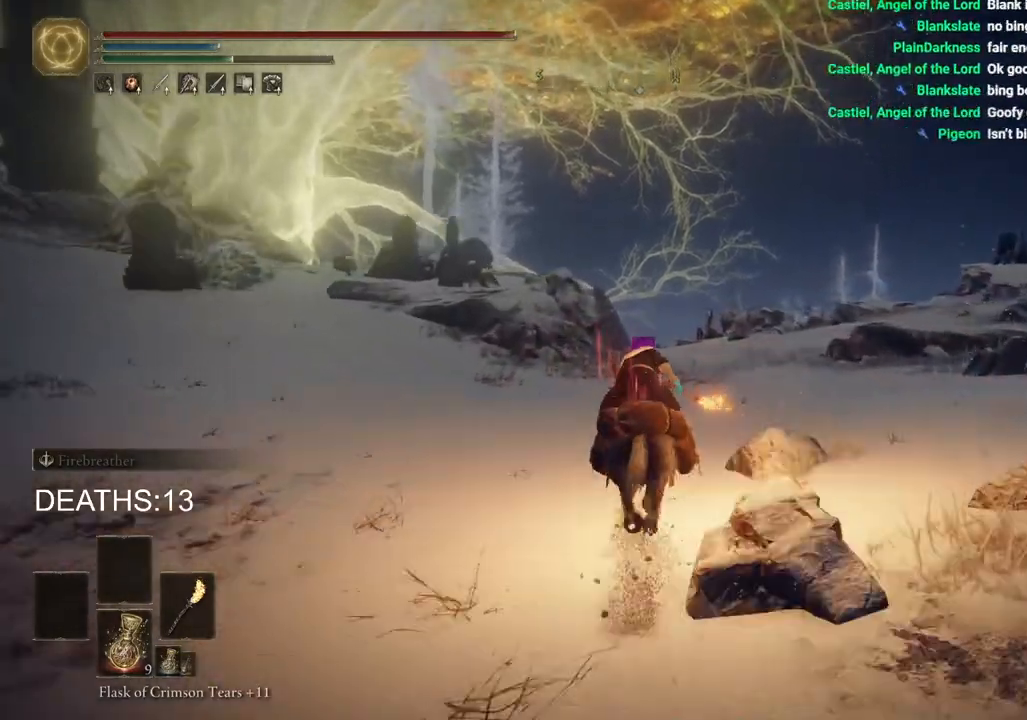
{"buttons": [], "left_stick": "up", "right_stick": "center", "events": []}
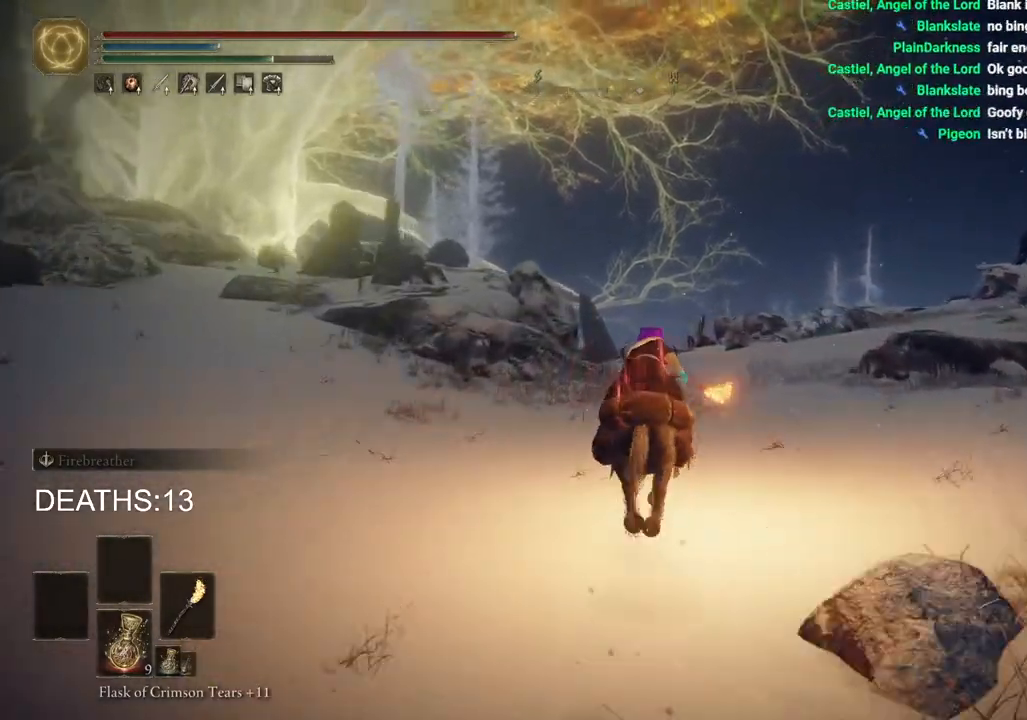
{"buttons": [], "left_stick": "up", "right_stick": "center", "events": []}
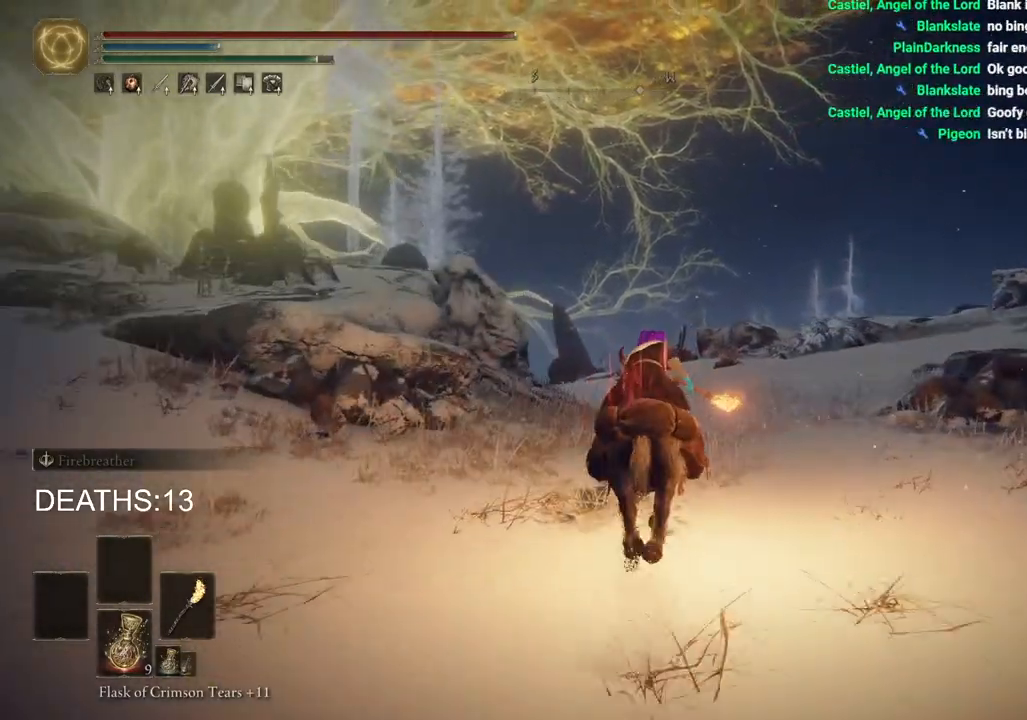
{"buttons": [], "left_stick": "up", "right_stick": "center", "events": []}